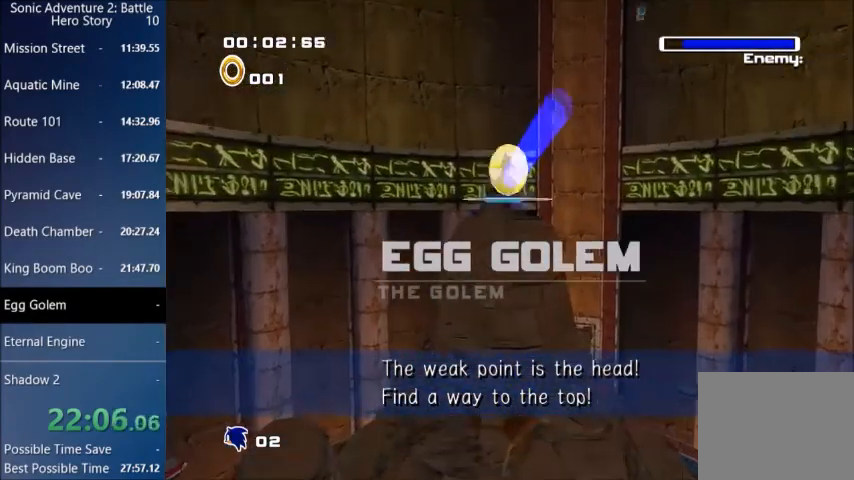
Gameplay with a controller (PlayStation layout); each line is a JSON object with the inputs held at the frame after it. "events" lists button and stick changes between this image and that frame as [ms after this image, input, new state], when the widget could be followed in between.
{"buttons": [], "left_stick": "center", "right_stick": "center", "events": [[33, "CROSS", "up"], [100, "left_stick", "center"]]}
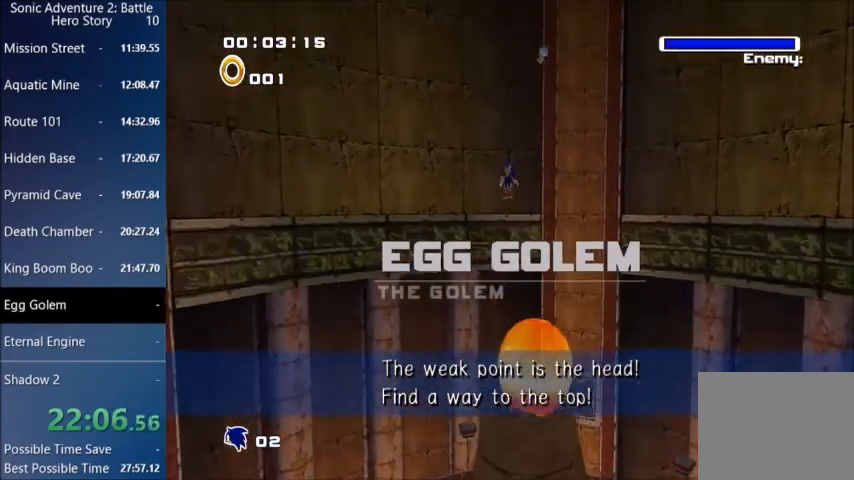
{"buttons": [], "left_stick": "center", "right_stick": "center", "events": []}
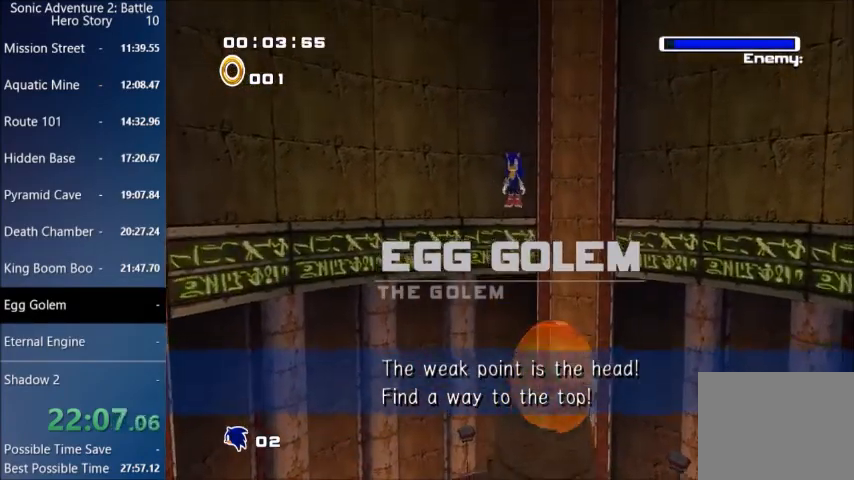
{"buttons": [], "left_stick": "down", "right_stick": "center", "events": [[134, "left_stick", "down"]]}
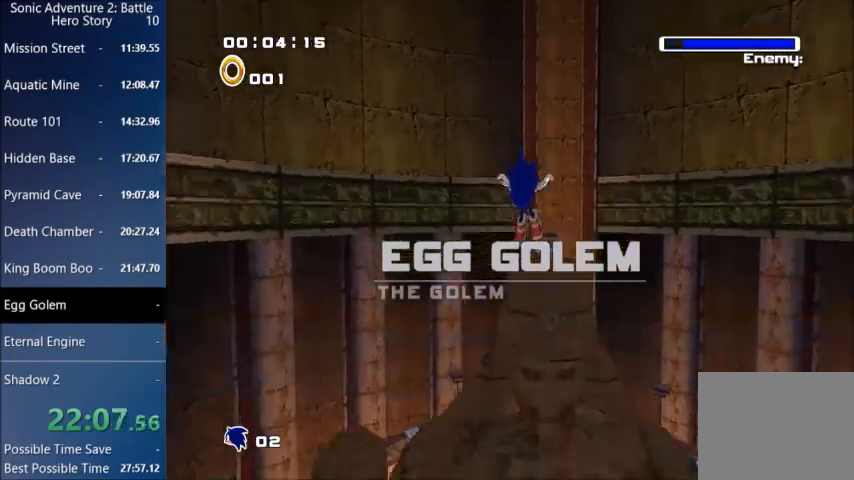
{"buttons": [], "left_stick": "down", "right_stick": "center", "events": []}
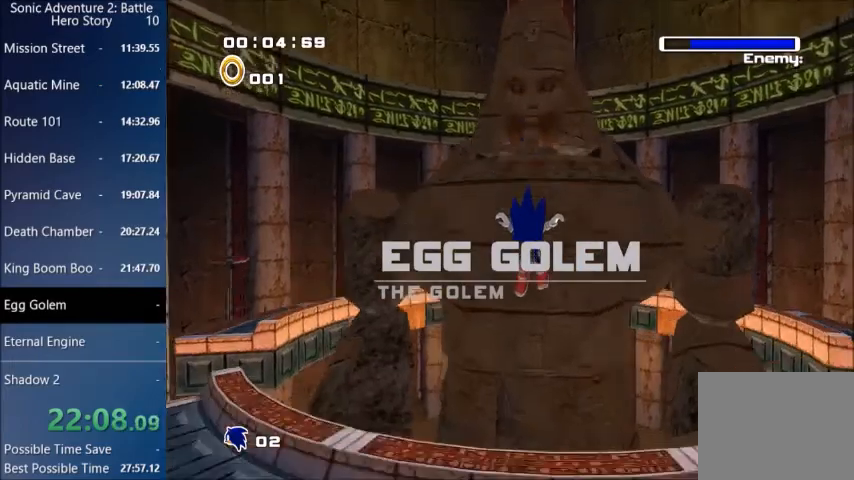
{"buttons": ["CIRCLE"], "left_stick": "down", "right_stick": "center", "events": [[234, "CIRCLE", "down"]]}
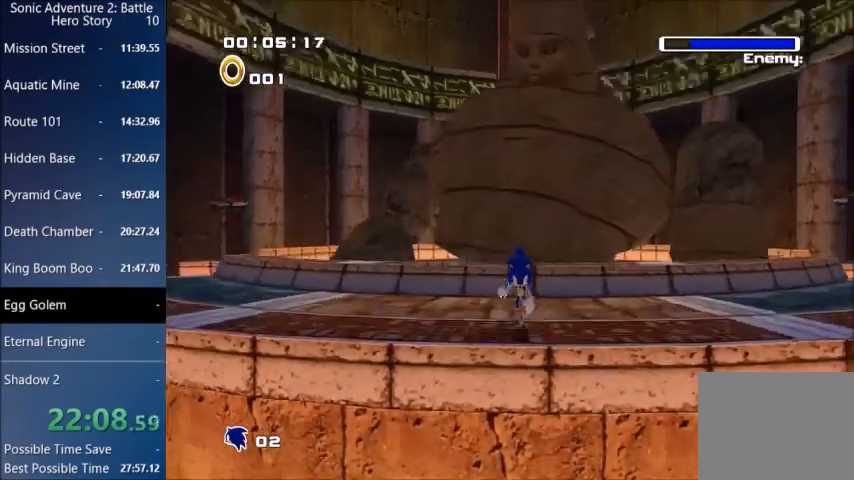
{"buttons": ["CIRCLE"], "left_stick": "up-right", "right_stick": "center", "events": [[133, "left_stick", "center"], [500, "left_stick", "up-right"]]}
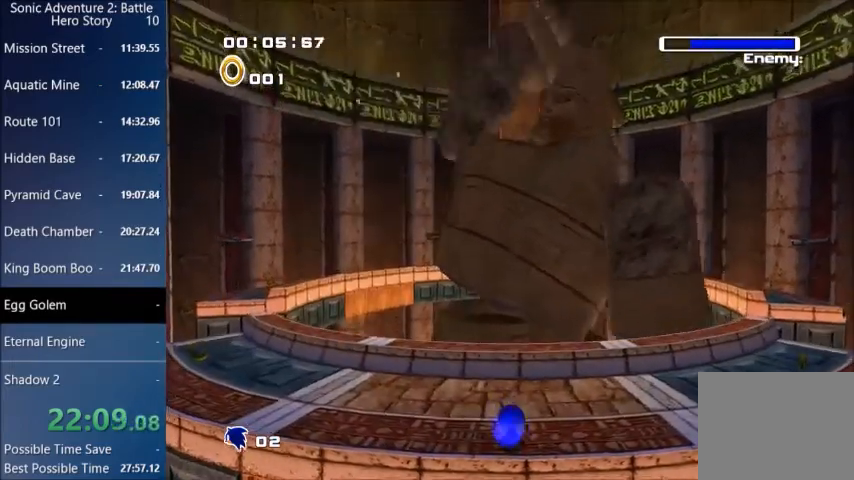
{"buttons": ["SQUARE"], "left_stick": "up-right", "right_stick": "center", "events": [[334, "CIRCLE", "up"], [334, "CROSS", "down"], [367, "CROSS", "up"], [367, "SQUARE", "down"]]}
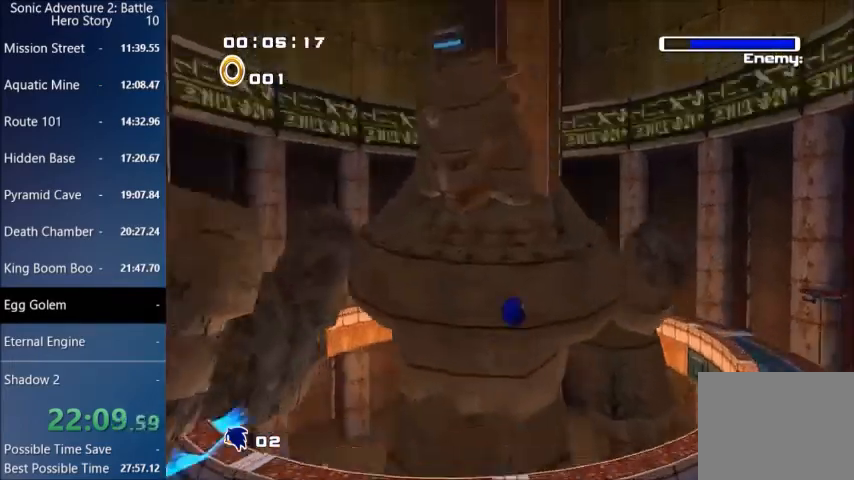
{"buttons": [], "left_stick": "up-left", "right_stick": "center", "events": [[66, "left_stick", "up"], [367, "left_stick", "up-left"], [433, "SQUARE", "up"]]}
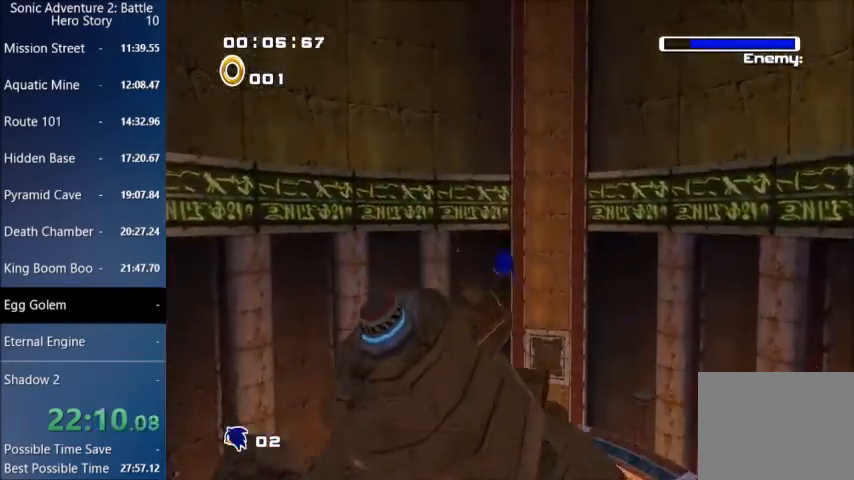
{"buttons": [], "left_stick": "center", "right_stick": "center", "events": [[33, "CROSS", "down"], [67, "L3", "down"], [234, "L3", "up"], [300, "CROSS", "up"], [334, "left_stick", "center"]]}
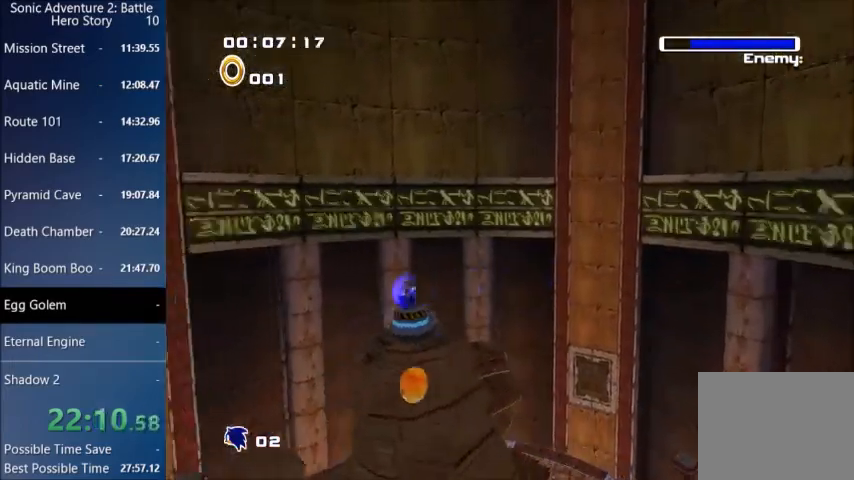
{"buttons": [], "left_stick": "up", "right_stick": "center", "events": [[33, "left_stick", "up-left"], [133, "left_stick", "up"]]}
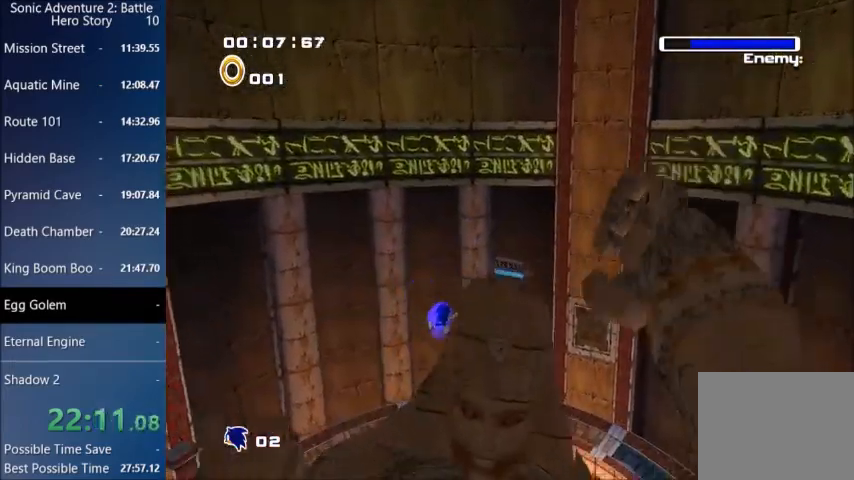
{"buttons": [], "left_stick": "up", "right_stick": "center", "events": [[33, "CROSS", "down"], [401, "CROSS", "up"]]}
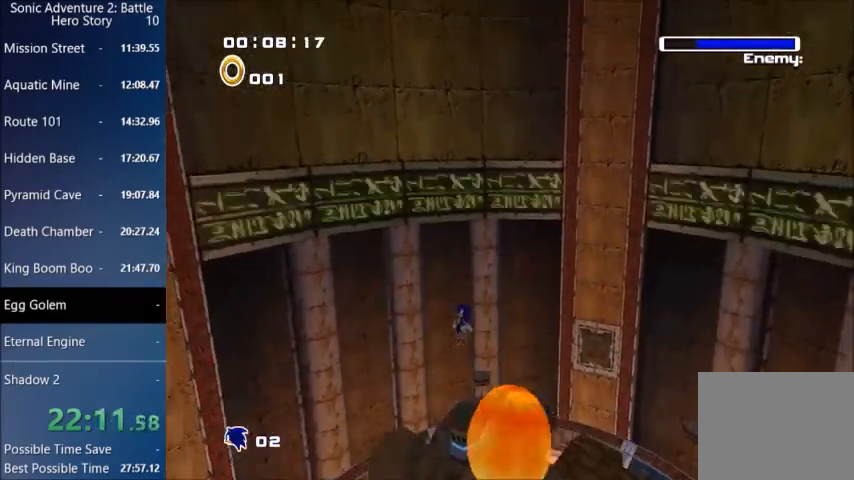
{"buttons": [], "left_stick": "center", "right_stick": "center", "events": [[66, "left_stick", "center"]]}
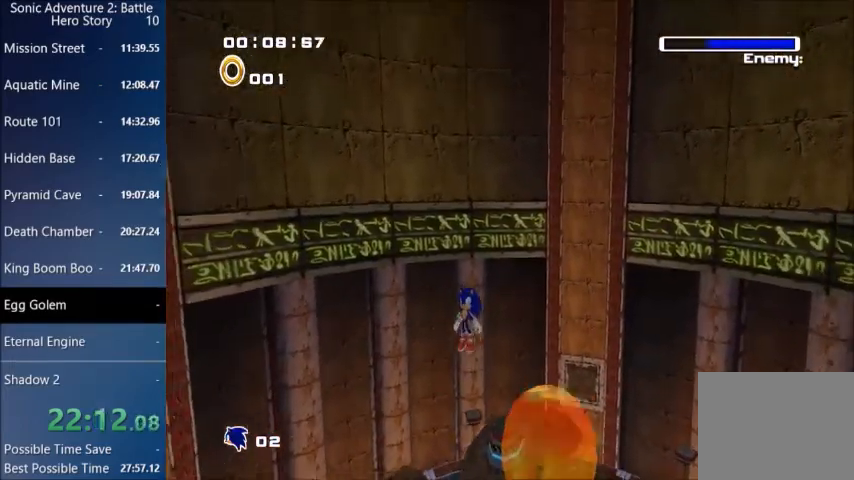
{"buttons": [], "left_stick": "center", "right_stick": "center", "events": []}
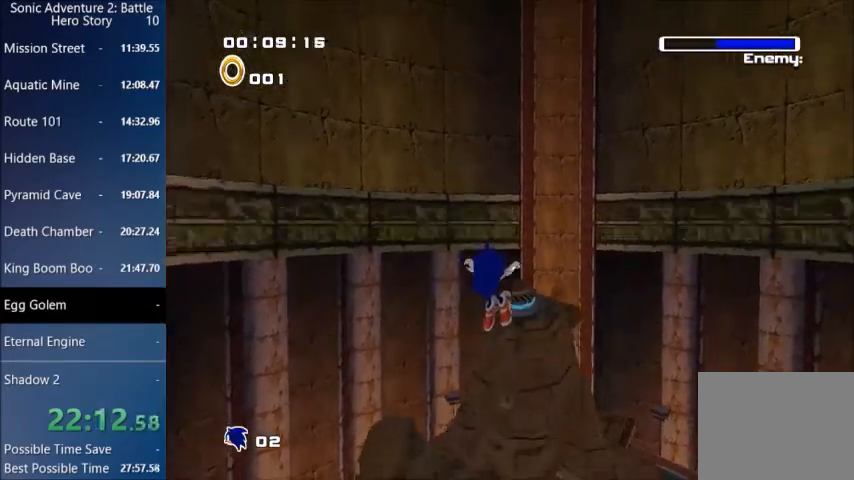
{"buttons": [], "left_stick": "down", "right_stick": "center", "events": [[66, "left_stick", "down"]]}
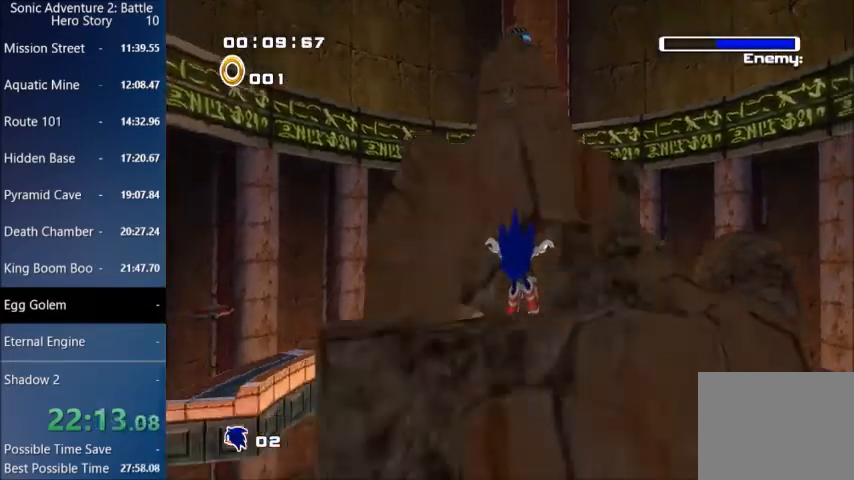
{"buttons": ["CIRCLE"], "left_stick": "down", "right_stick": "center", "events": [[300, "CIRCLE", "down"]]}
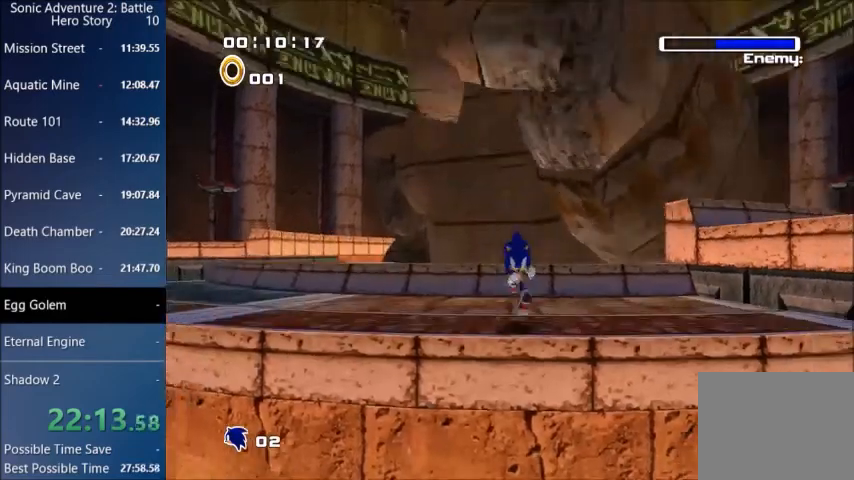
{"buttons": ["CIRCLE"], "left_stick": "center", "right_stick": "center", "events": [[267, "left_stick", "center"]]}
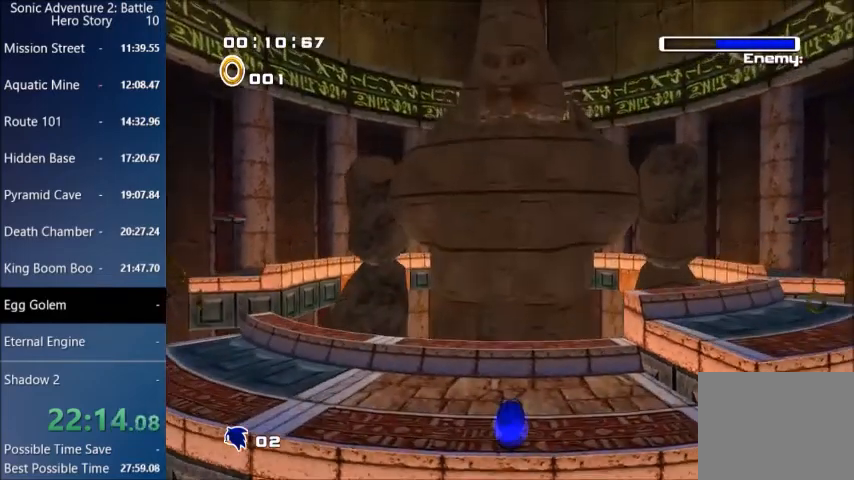
{"buttons": ["CIRCLE"], "left_stick": "up-right", "right_stick": "center", "events": [[134, "left_stick", "up-right"]]}
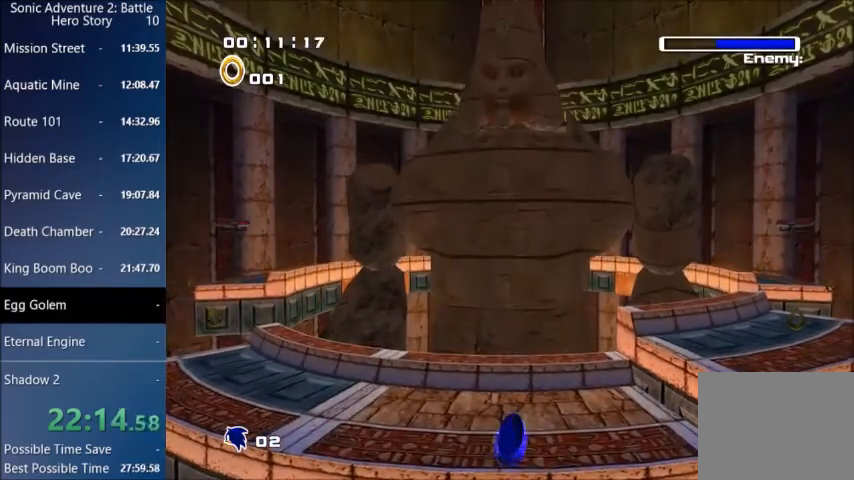
{"buttons": ["CROSS", "SQUARE"], "left_stick": "up-right", "right_stick": "center", "events": [[467, "CIRCLE", "up"], [500, "CROSS", "down"], [500, "SQUARE", "down"]]}
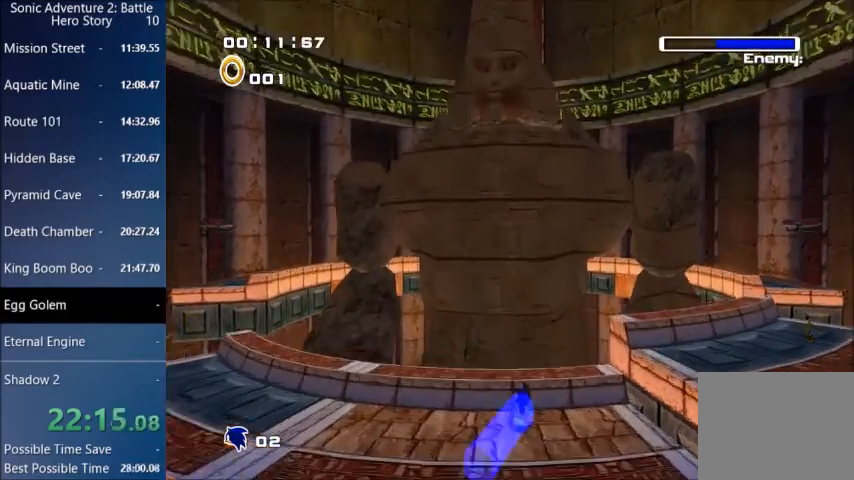
{"buttons": ["SQUARE"], "left_stick": "up-left", "right_stick": "center", "events": [[33, "CROSS", "up"], [234, "left_stick", "up"], [367, "left_stick", "up-left"]]}
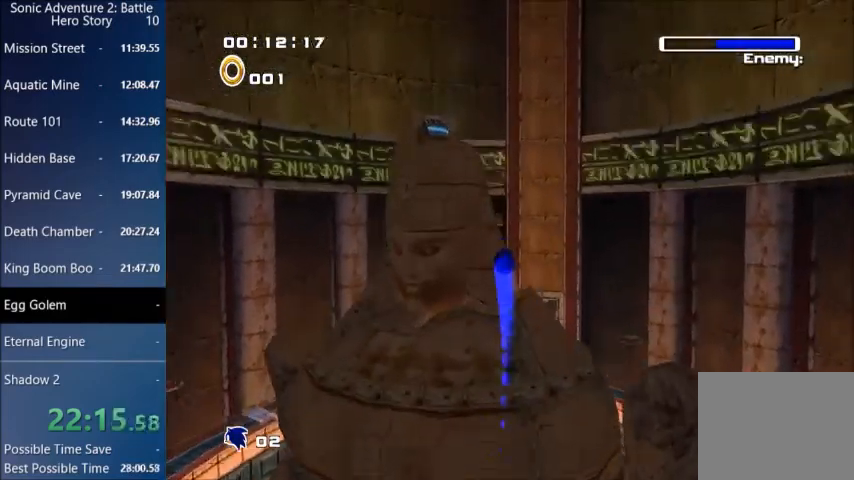
{"buttons": ["SQUARE"], "left_stick": "up-left", "right_stick": "center", "events": []}
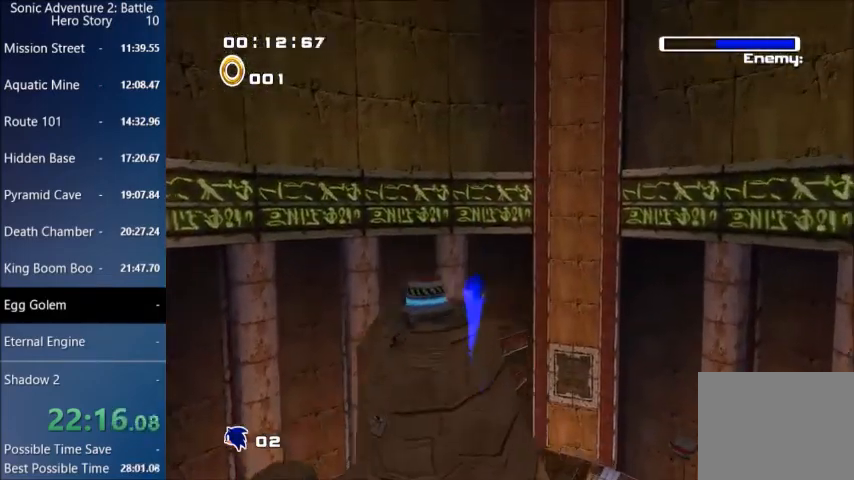
{"buttons": [], "left_stick": "center", "right_stick": "center", "events": [[33, "SQUARE", "up"], [100, "CROSS", "down"], [200, "CROSS", "up"], [234, "CROSS", "down"], [334, "CROSS", "up"], [434, "left_stick", "center"]]}
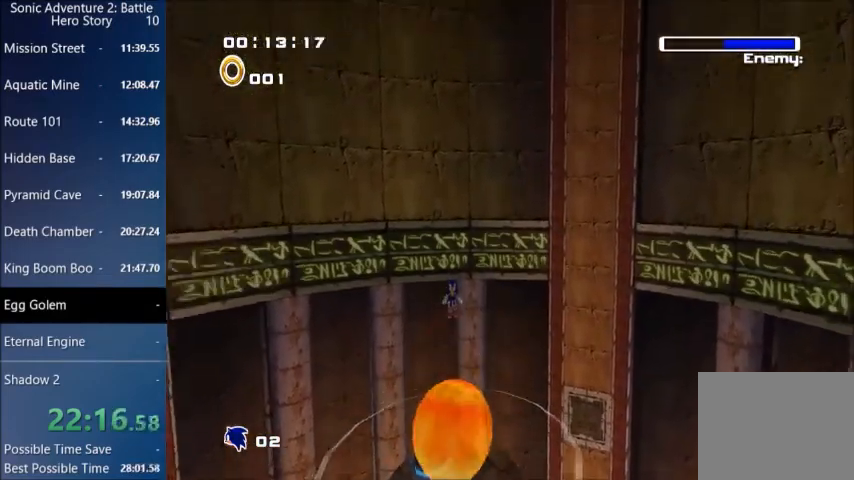
{"buttons": [], "left_stick": "center", "right_stick": "center", "events": []}
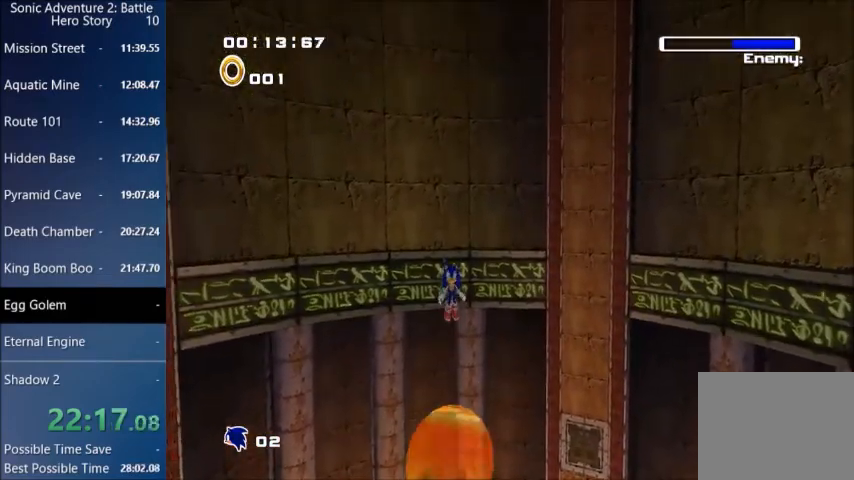
{"buttons": [], "left_stick": "center", "right_stick": "center", "events": []}
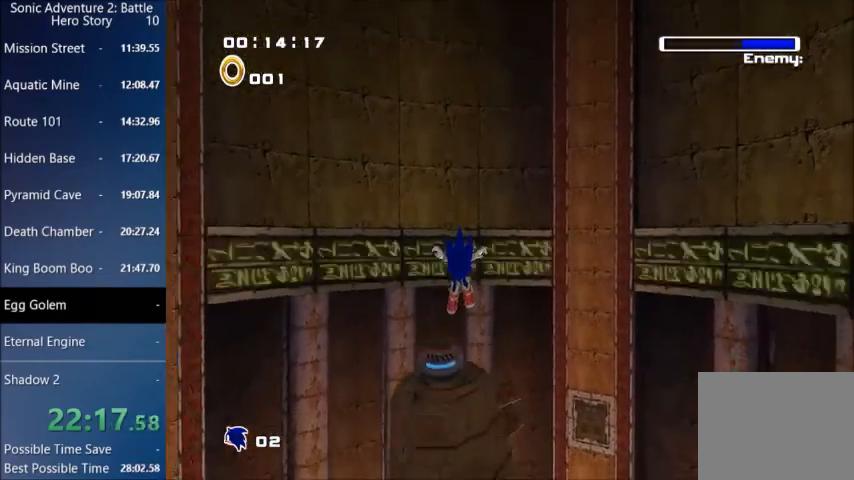
{"buttons": [], "left_stick": "down", "right_stick": "center", "events": [[166, "left_stick", "down"]]}
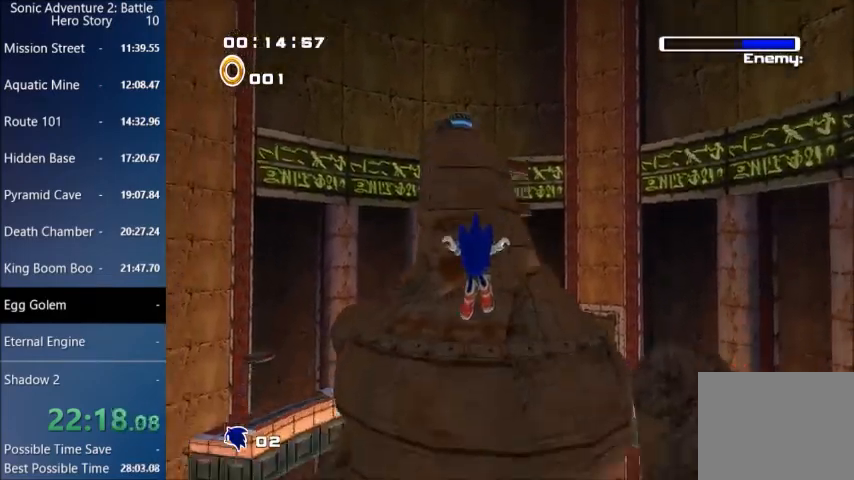
{"buttons": ["CIRCLE"], "left_stick": "down", "right_stick": "center", "events": [[334, "CIRCLE", "down"]]}
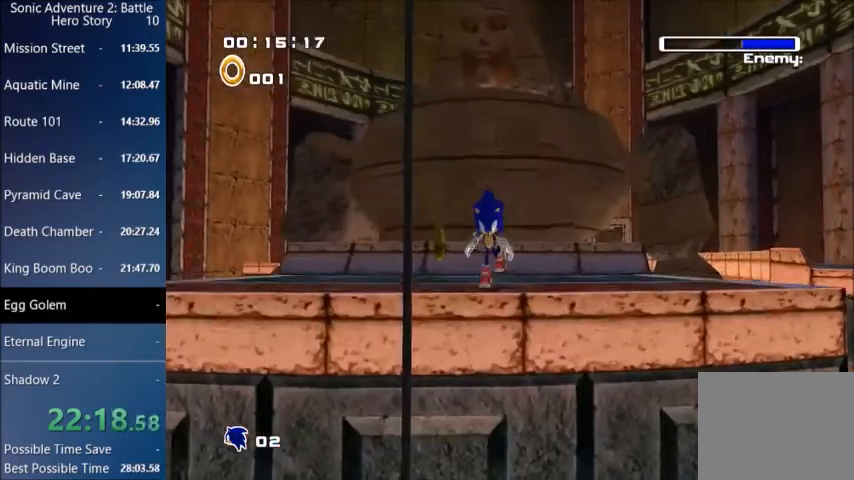
{"buttons": ["CIRCLE"], "left_stick": "center", "right_stick": "center", "events": [[233, "left_stick", "center"]]}
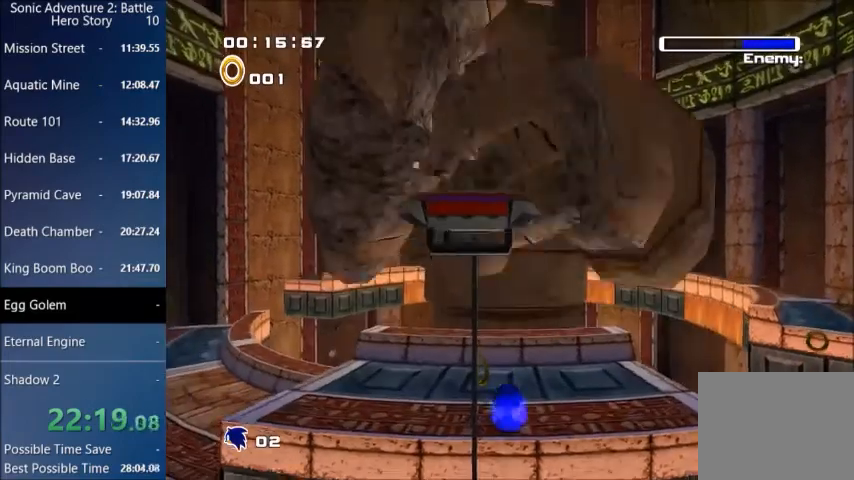
{"buttons": [], "left_stick": "down-right", "right_stick": "center", "events": [[134, "CIRCLE", "up"], [134, "left_stick", "up-left"], [167, "CROSS", "down"], [234, "CROSS", "up"], [334, "left_stick", "down-right"]]}
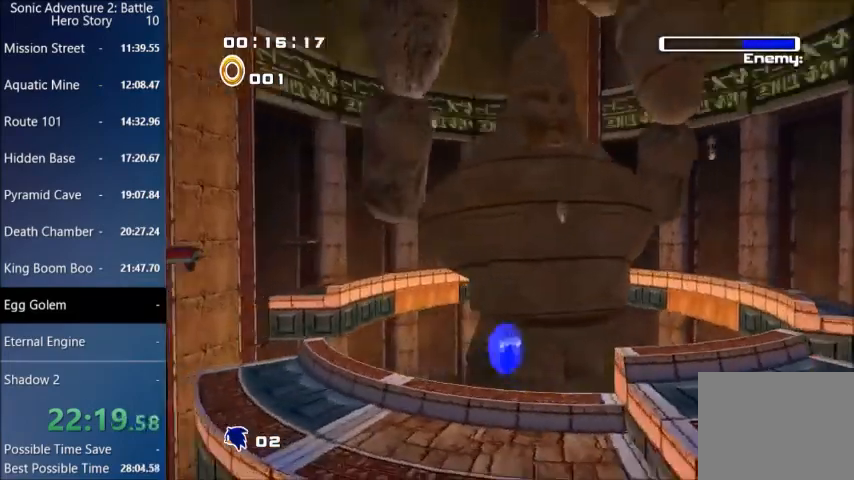
{"buttons": [], "left_stick": "right", "right_stick": "center", "events": [[200, "CROSS", "down"], [300, "CROSS", "up"], [300, "left_stick", "right"], [367, "CIRCLE", "down"], [467, "CIRCLE", "up"]]}
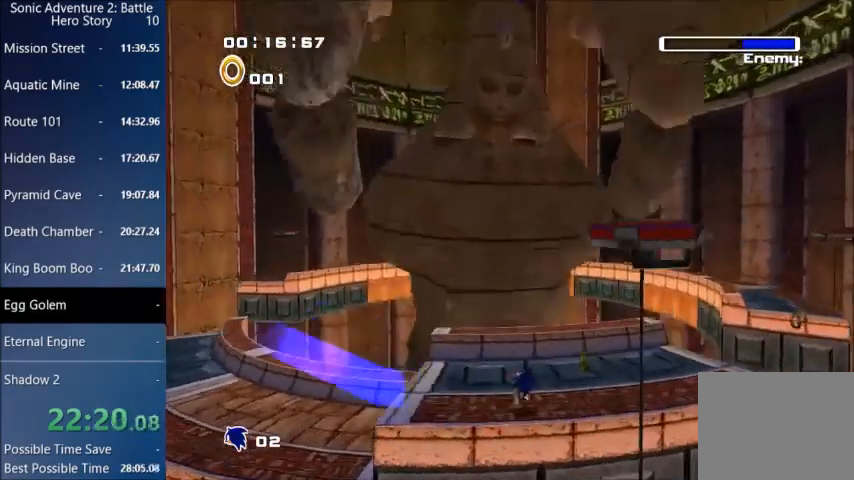
{"buttons": ["CIRCLE"], "left_stick": "left", "right_stick": "center", "events": [[67, "left_stick", "left"], [134, "CIRCLE", "down"], [234, "CIRCLE", "up"], [300, "CROSS", "down"], [401, "CROSS", "up"], [467, "CIRCLE", "down"]]}
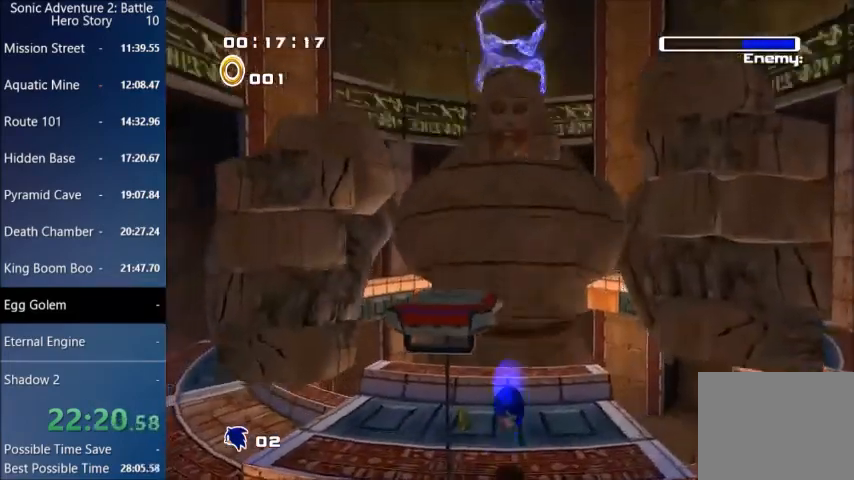
{"buttons": ["CIRCLE"], "left_stick": "left", "right_stick": "center", "events": [[66, "CIRCLE", "up"], [133, "CROSS", "down"], [200, "CROSS", "up"], [267, "CIRCLE", "down"]]}